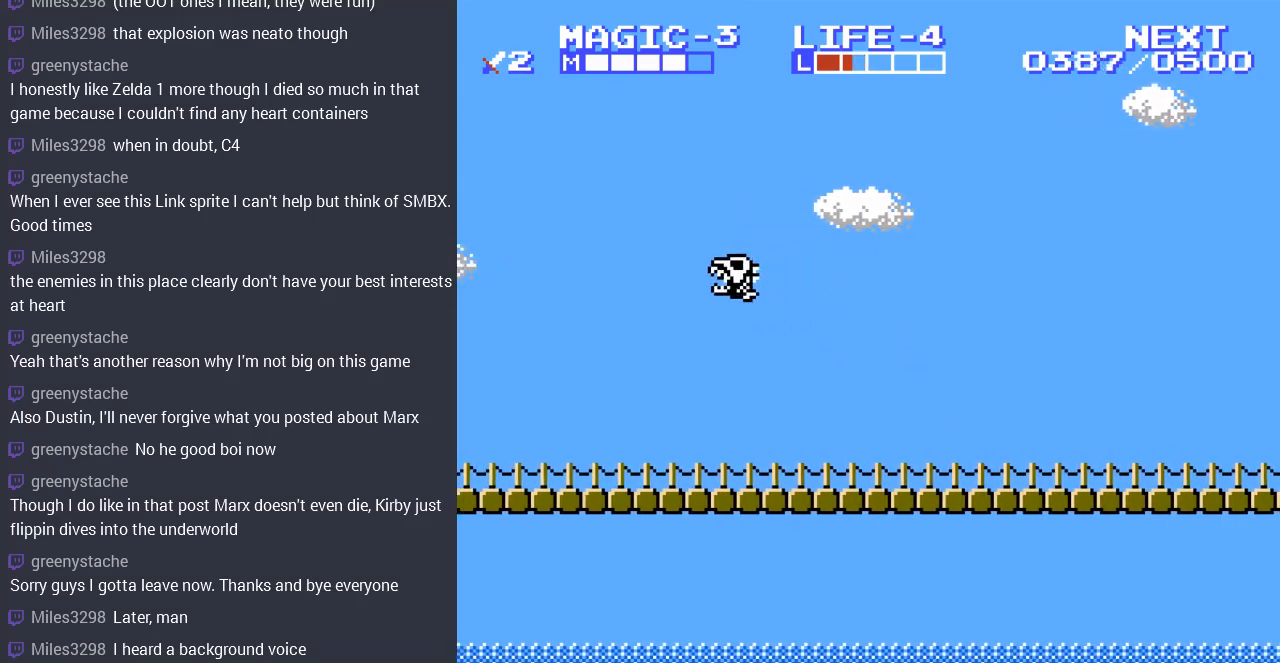
Gameplay with a controller (Nintendo layout); each line is a JSON object with the inputs held at the frame after it. "events" lists button and stick changes between this image and that frame as [ms after this image, input, new state], when the widget could be followed in between. Not read: L3 R3.
{"buttons": ["DPAD_RIGHT"], "events": [[167, "A", "down"], [300, "A", "up"]]}
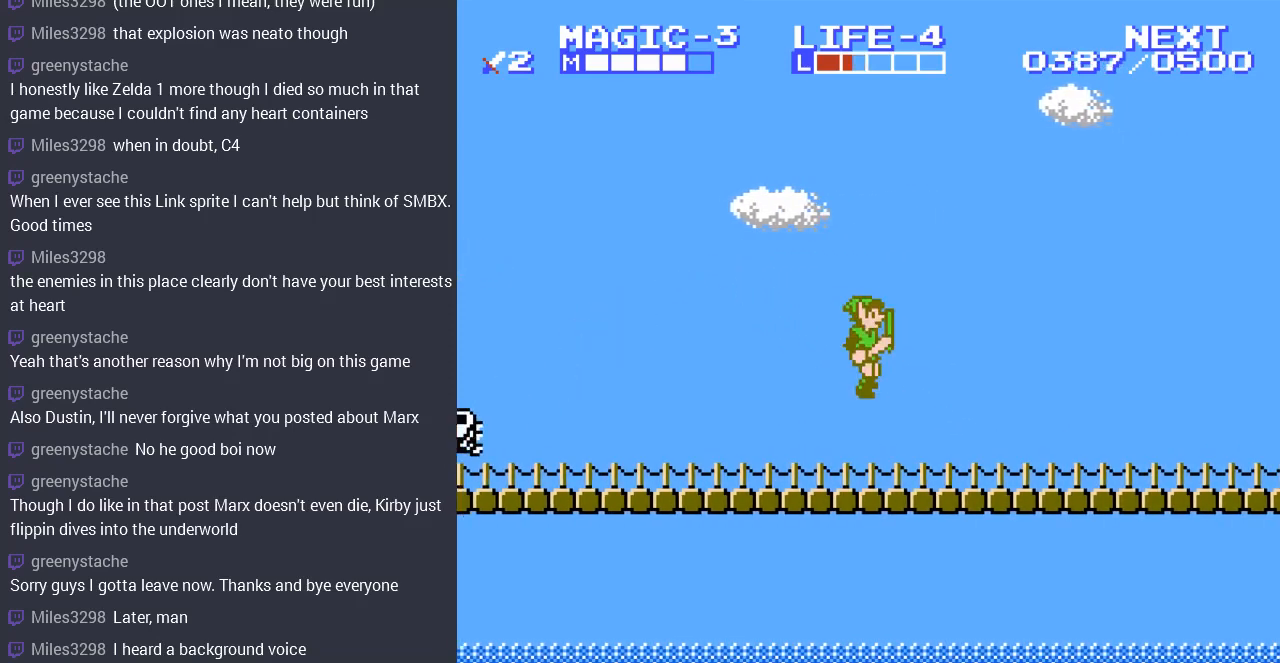
{"buttons": ["DPAD_RIGHT"], "events": []}
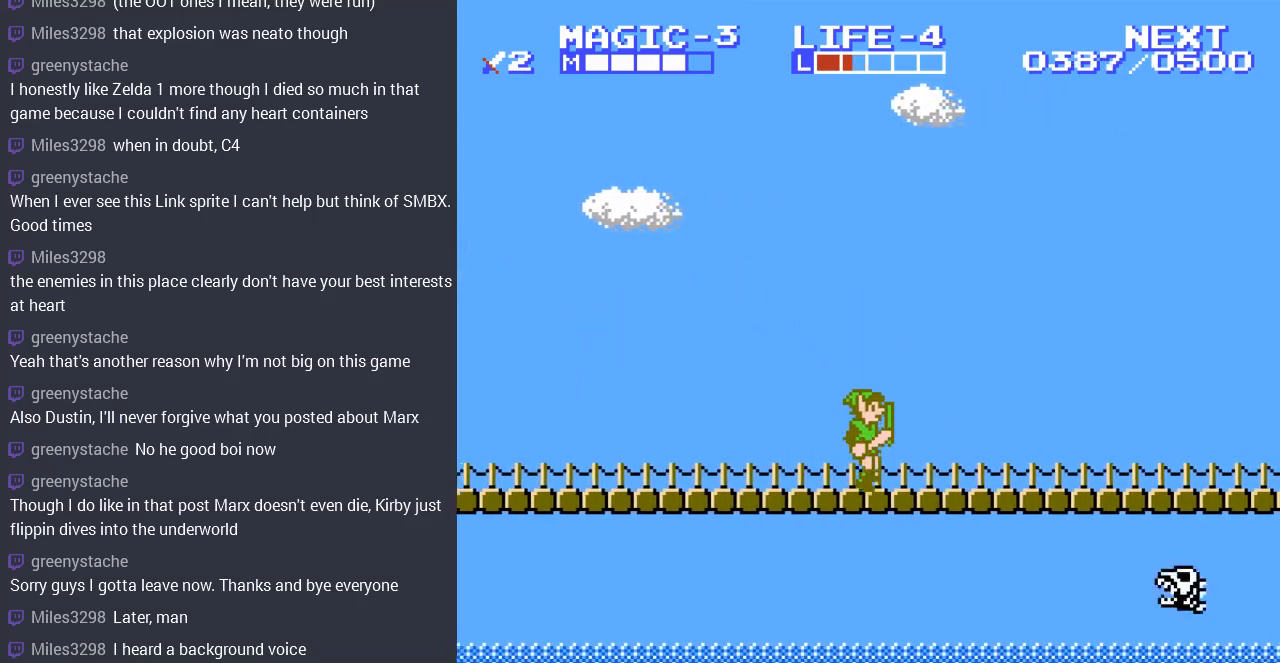
{"buttons": ["DPAD_LEFT"], "events": [[267, "DPAD_RIGHT", "up"], [367, "DPAD_LEFT", "down"]]}
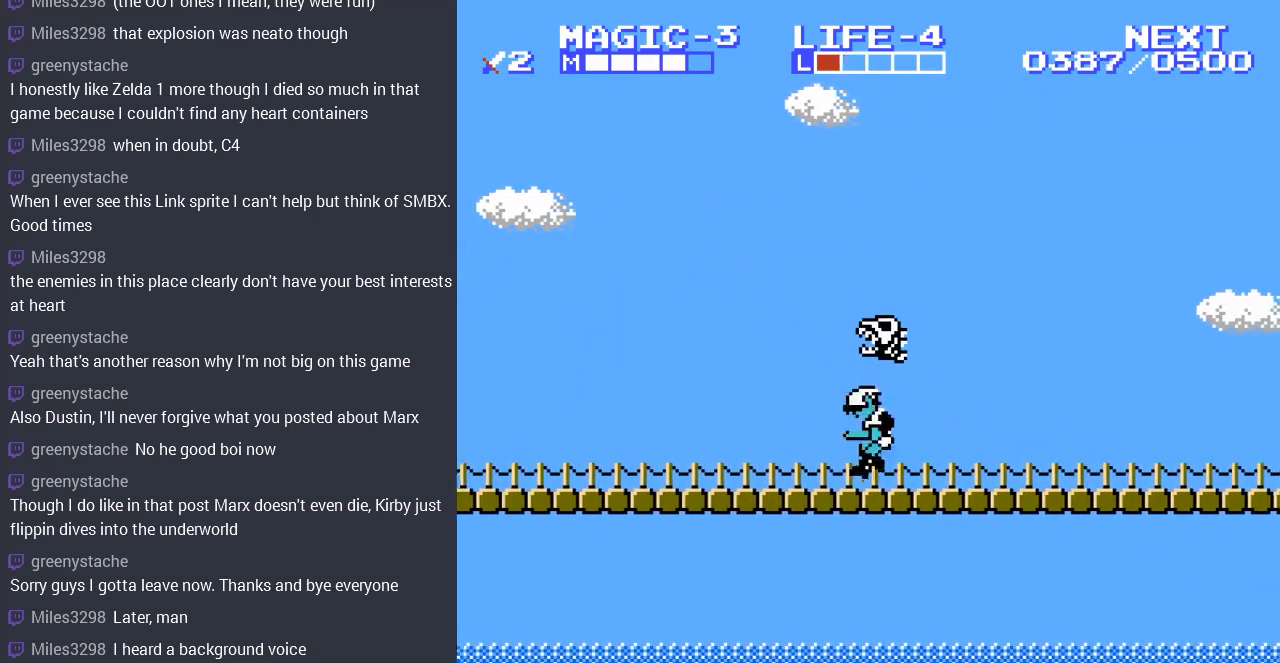
{"buttons": [], "events": [[33, "DPAD_LEFT", "up"], [133, "A", "down"], [233, "A", "up"]]}
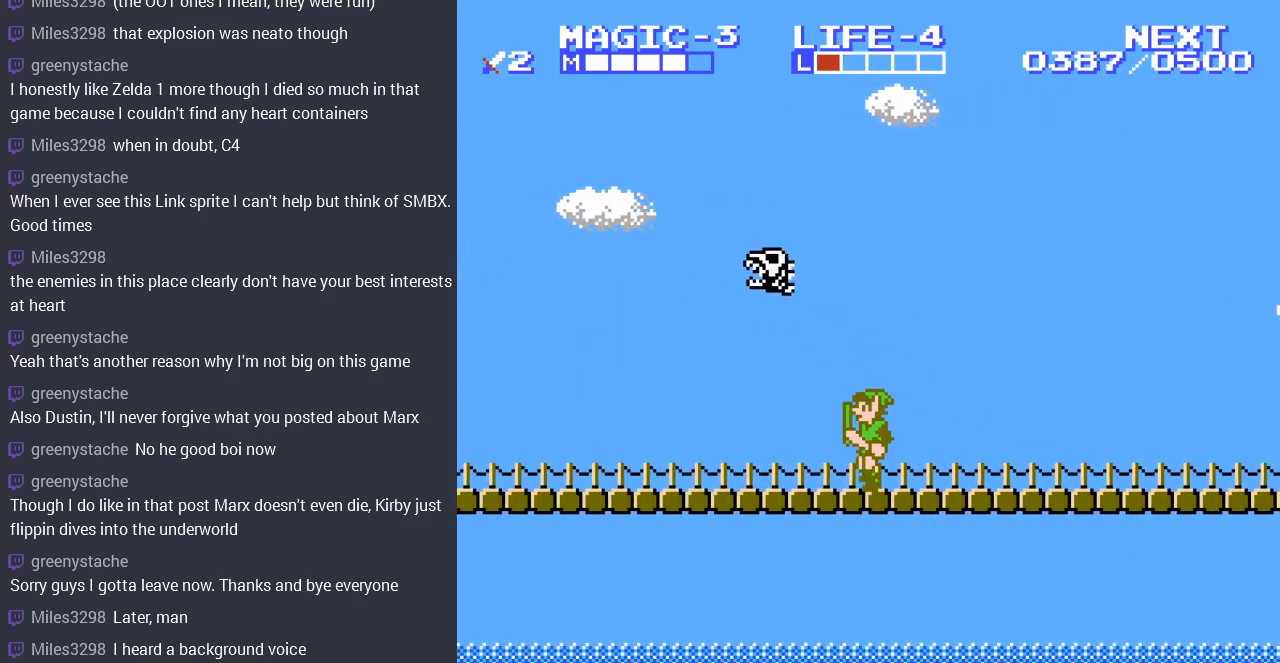
{"buttons": [], "events": [[100, "DPAD_LEFT", "down"], [233, "DPAD_LEFT", "up"]]}
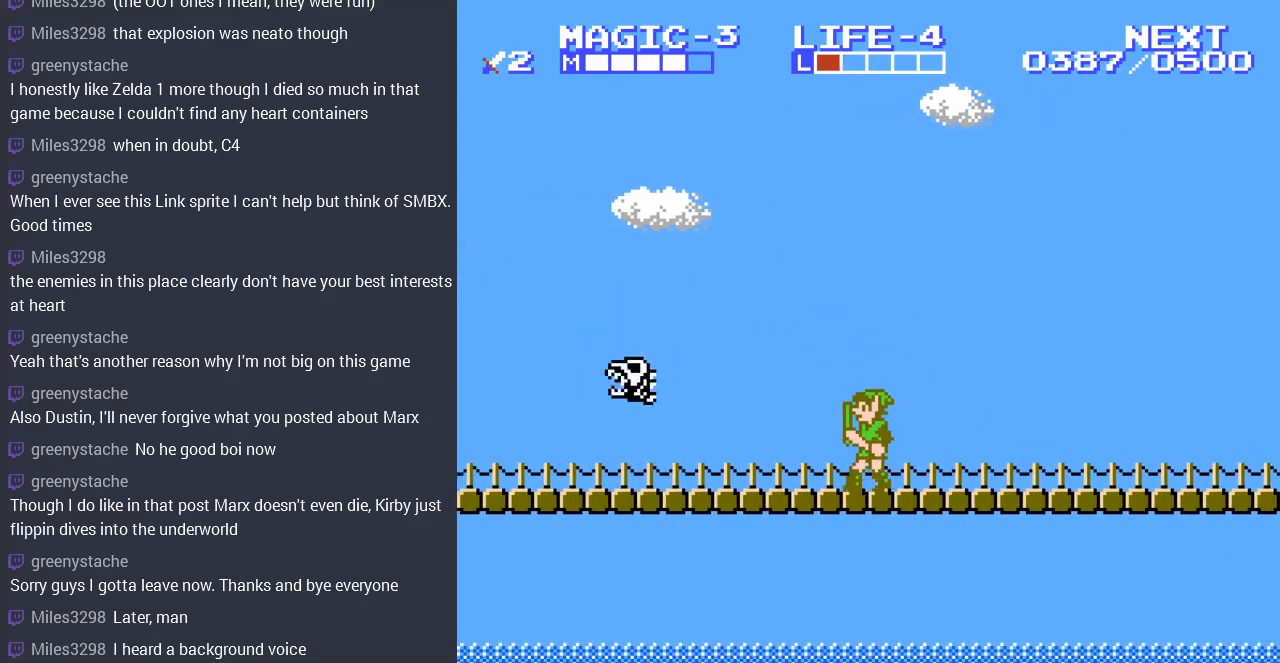
{"buttons": ["DPAD_LEFT"], "events": [[467, "DPAD_LEFT", "down"]]}
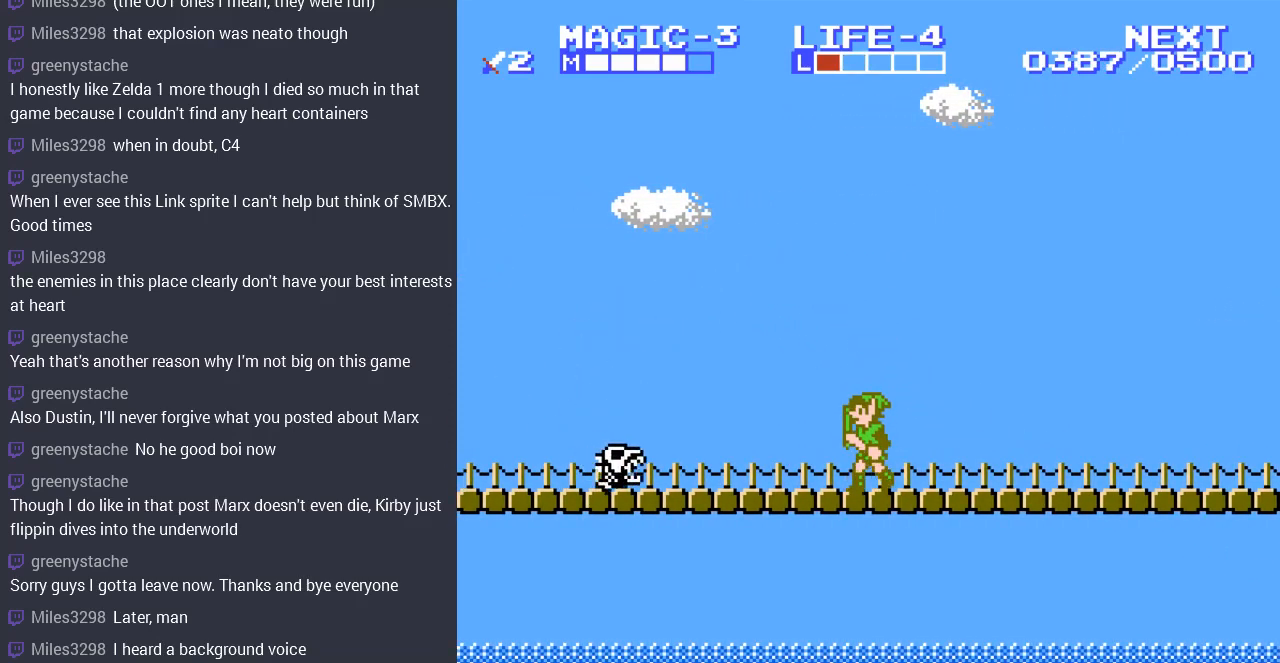
{"buttons": ["B", "DPAD_DOWN"], "events": [[333, "DPAD_DOWN", "down"], [333, "DPAD_LEFT", "up"], [433, "B", "down"]]}
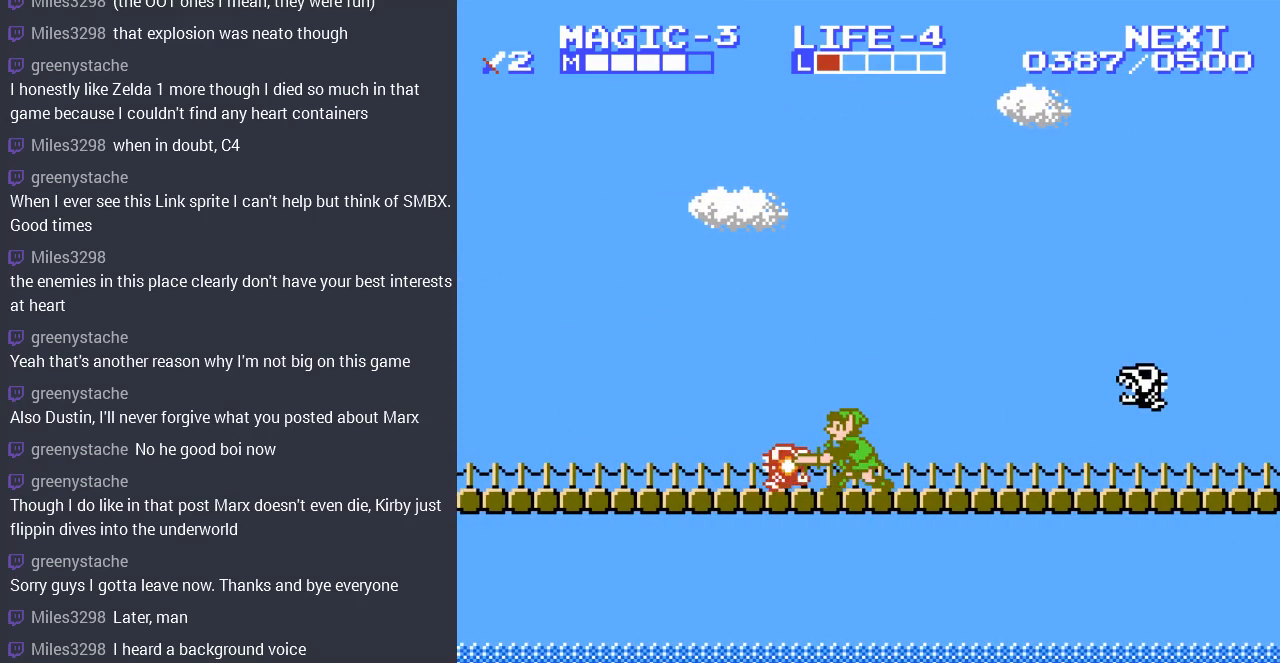
{"buttons": ["DPAD_RIGHT"], "events": [[33, "B", "up"], [133, "B", "down"], [233, "B", "up"], [367, "DPAD_DOWN", "up"], [500, "DPAD_RIGHT", "down"]]}
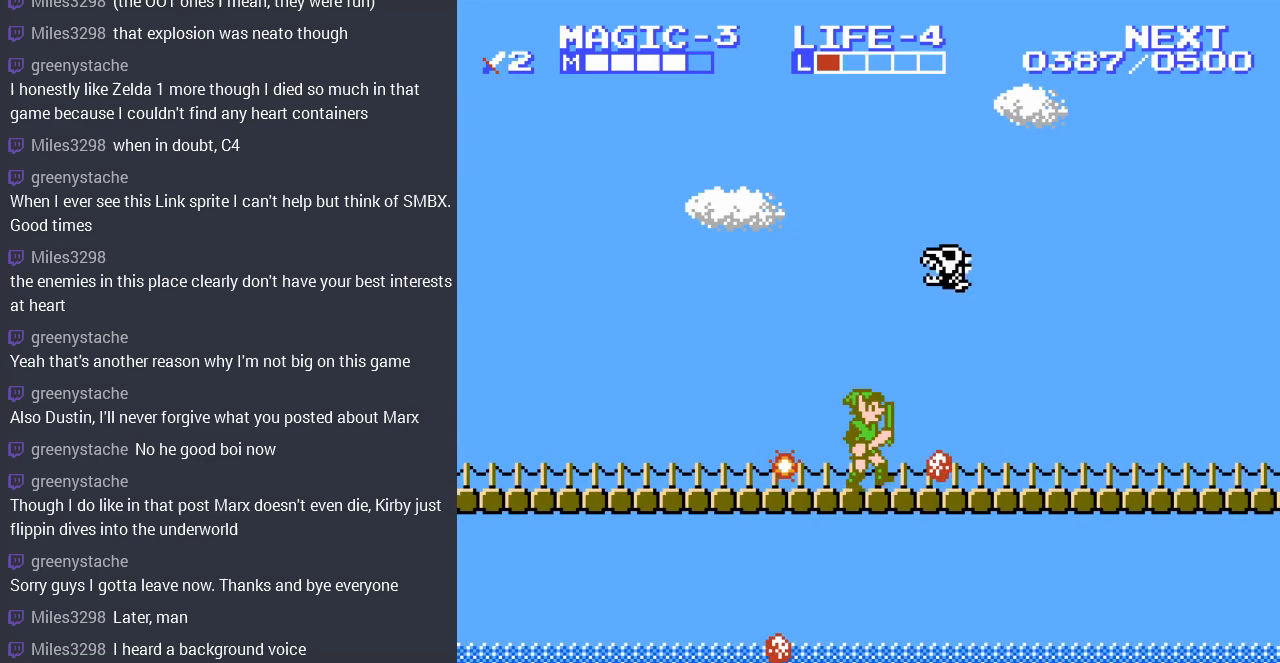
{"buttons": ["DPAD_RIGHT"], "events": []}
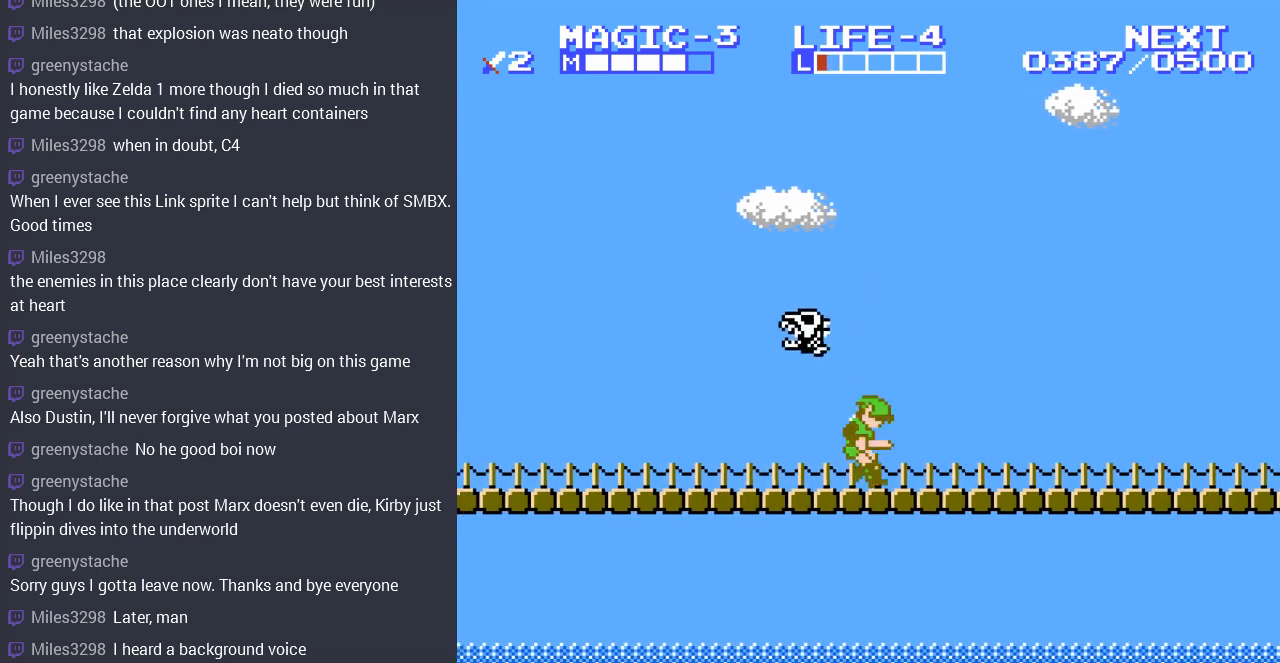
{"buttons": ["DPAD_RIGHT"], "events": [[67, "DPAD_RIGHT", "up"], [100, "DPAD_RIGHT", "down"]]}
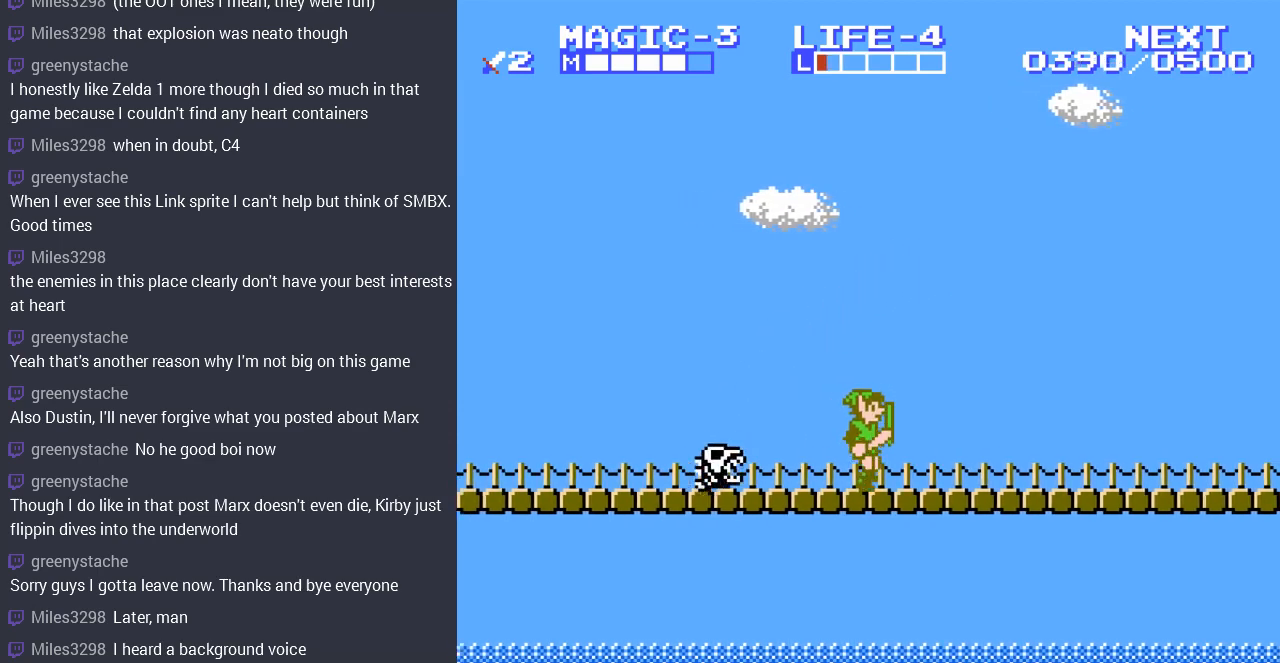
{"buttons": ["DPAD_RIGHT"], "events": []}
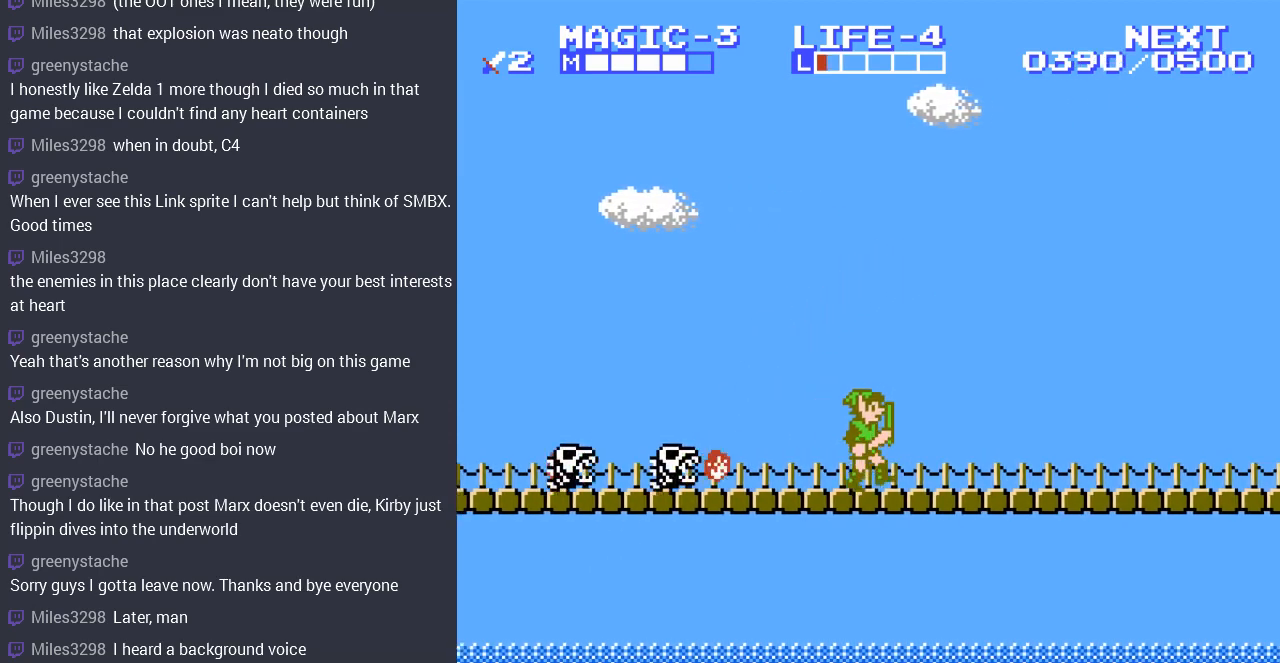
{"buttons": ["DPAD_DOWN", "DPAD_LEFT"], "events": [[267, "DPAD_LEFT", "down"], [267, "DPAD_RIGHT", "up"], [333, "DPAD_DOWN", "down"]]}
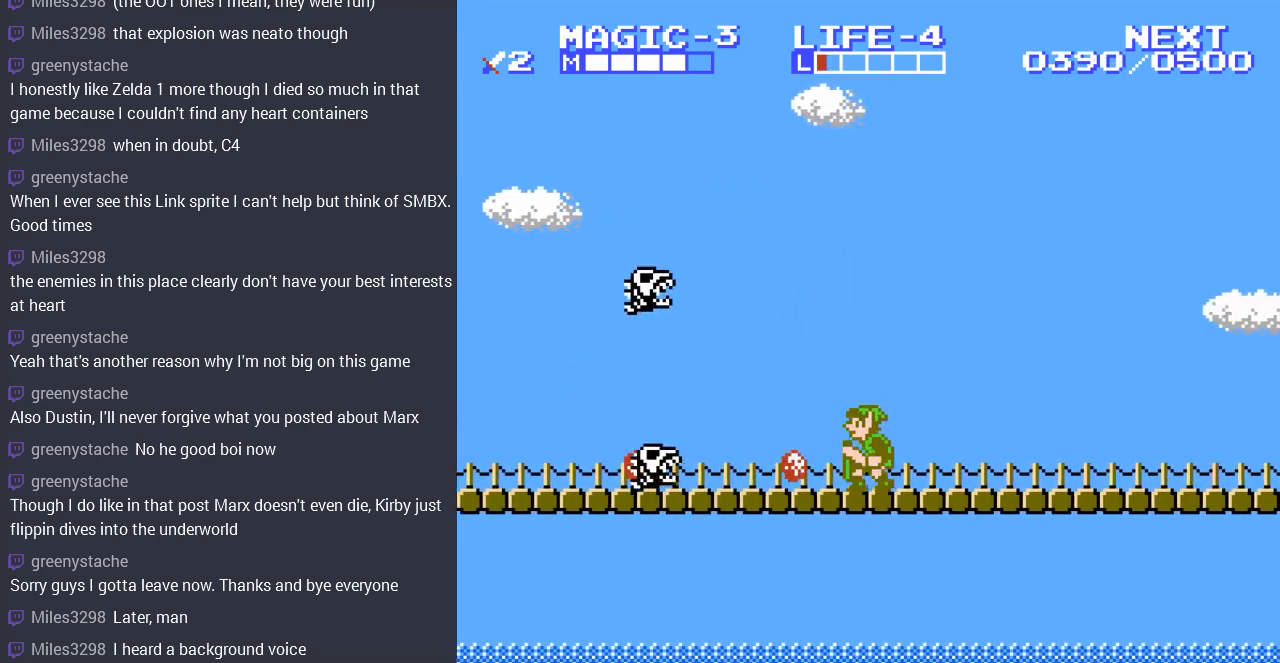
{"buttons": ["DPAD_DOWN"], "events": [[267, "DPAD_LEFT", "up"]]}
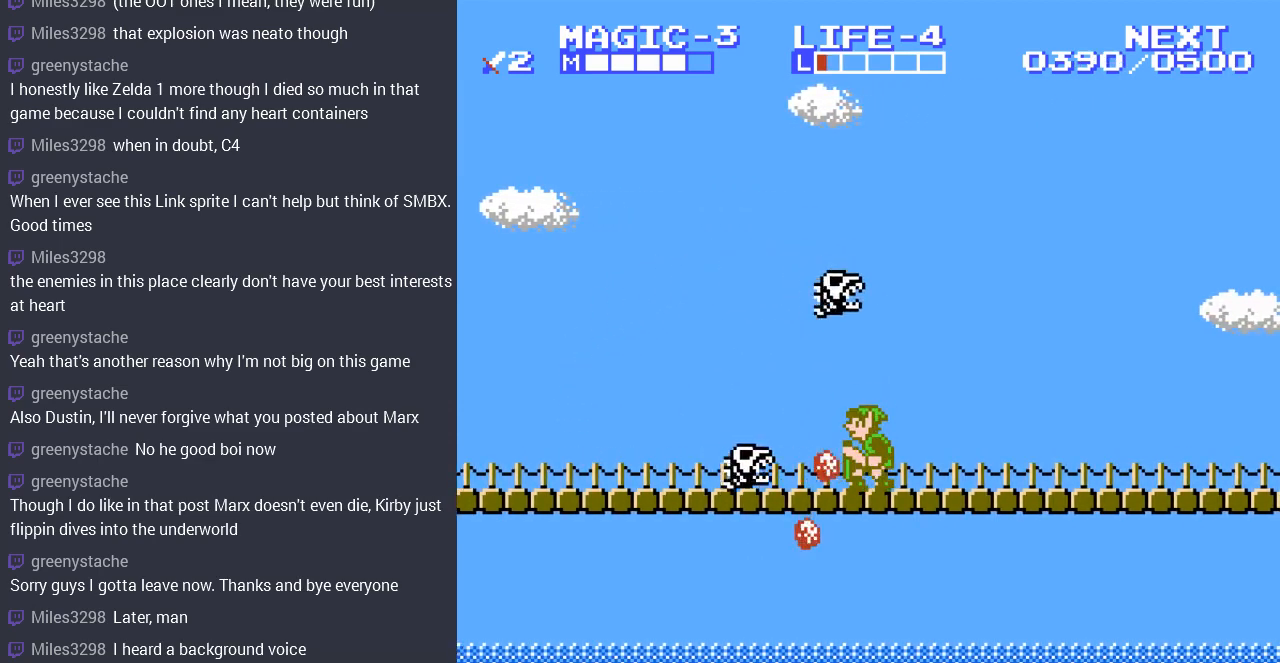
{"buttons": ["DPAD_DOWN"], "events": []}
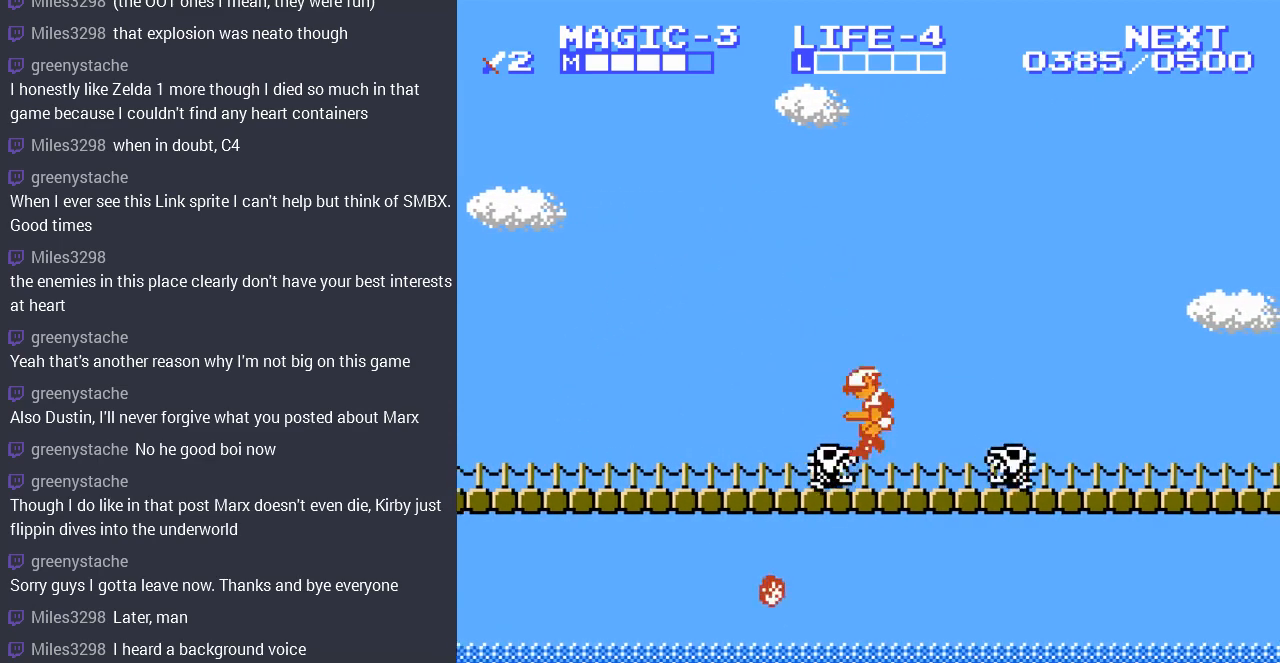
{"buttons": ["DPAD_RIGHT"], "events": [[33, "DPAD_DOWN", "up"], [67, "A", "down"], [67, "DPAD_RIGHT", "down"], [167, "DPAD_RIGHT", "up"], [233, "A", "up"], [500, "DPAD_RIGHT", "down"]]}
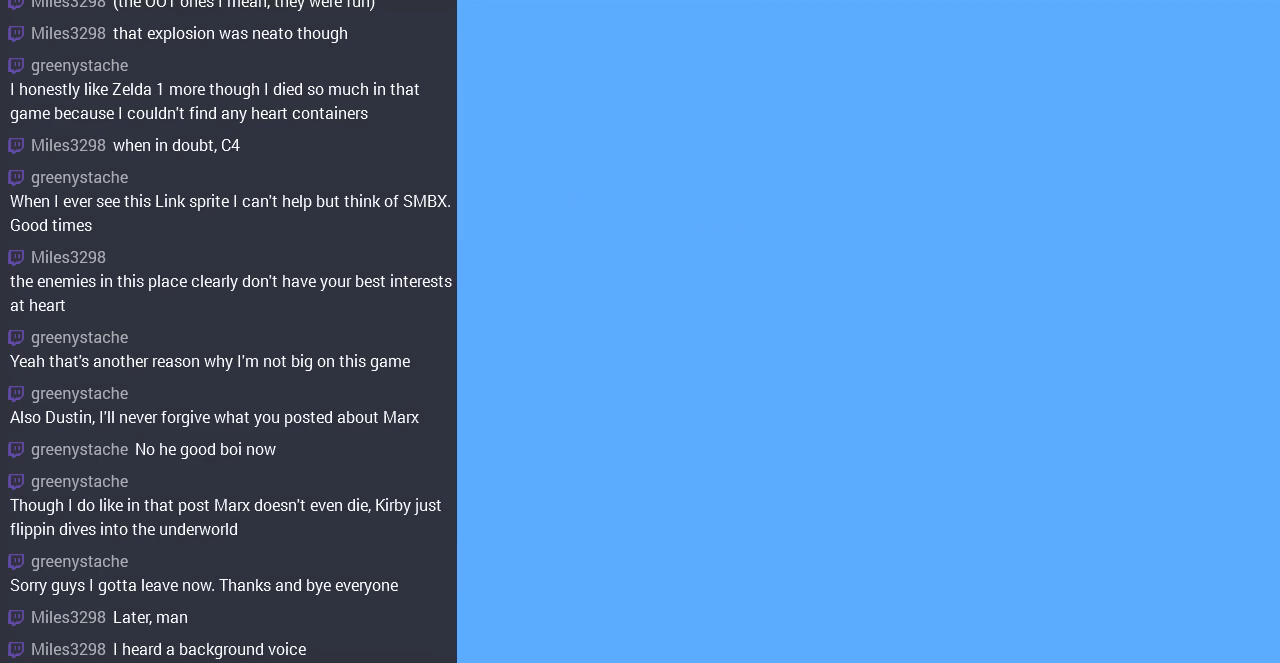
{"buttons": [], "events": [[67, "A", "down"], [200, "DPAD_RIGHT", "up"], [233, "A", "up"]]}
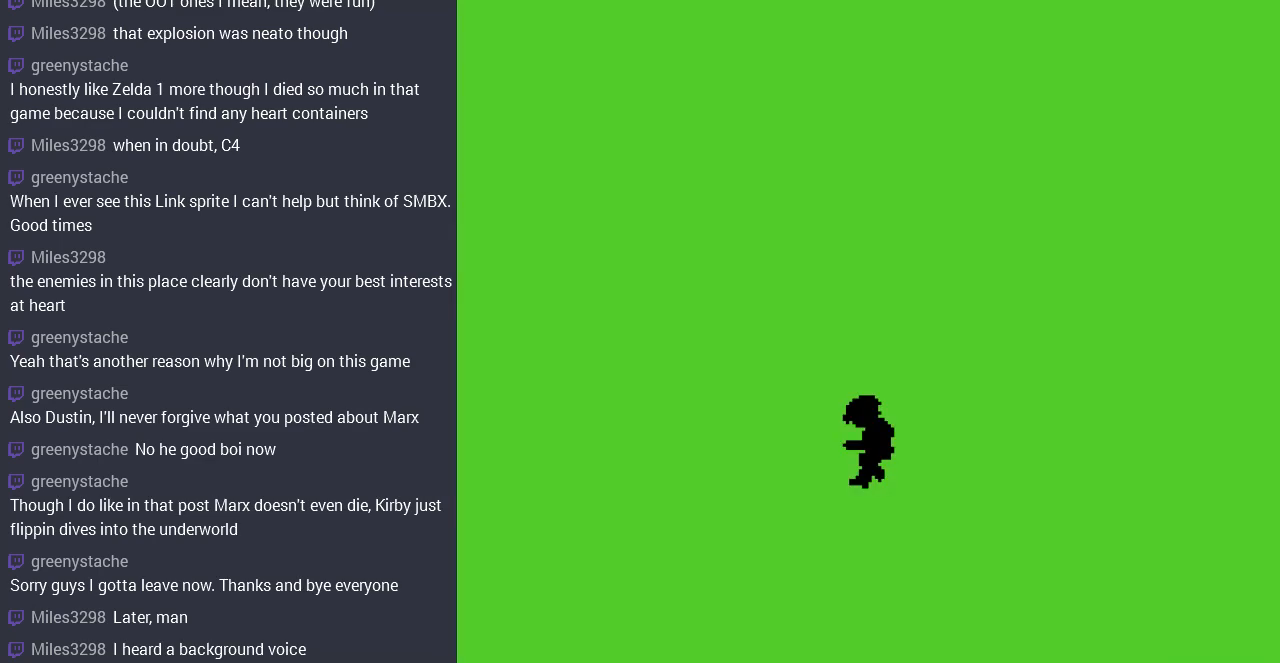
{"buttons": [], "events": []}
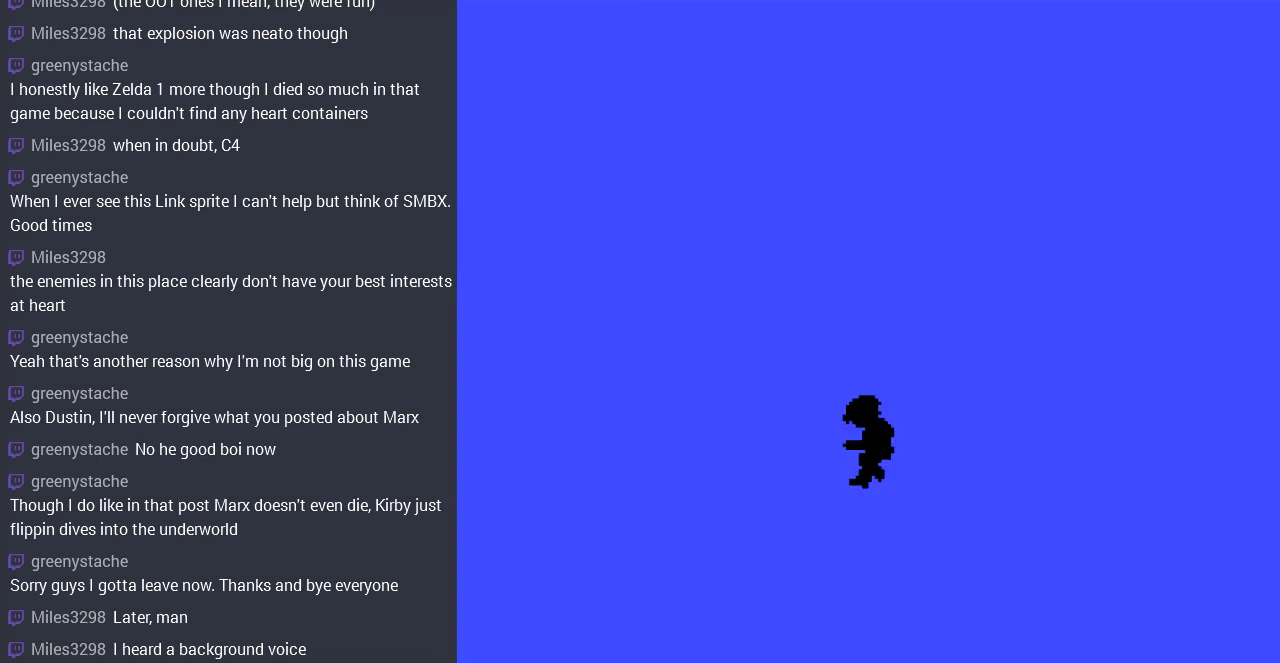
{"buttons": [], "events": []}
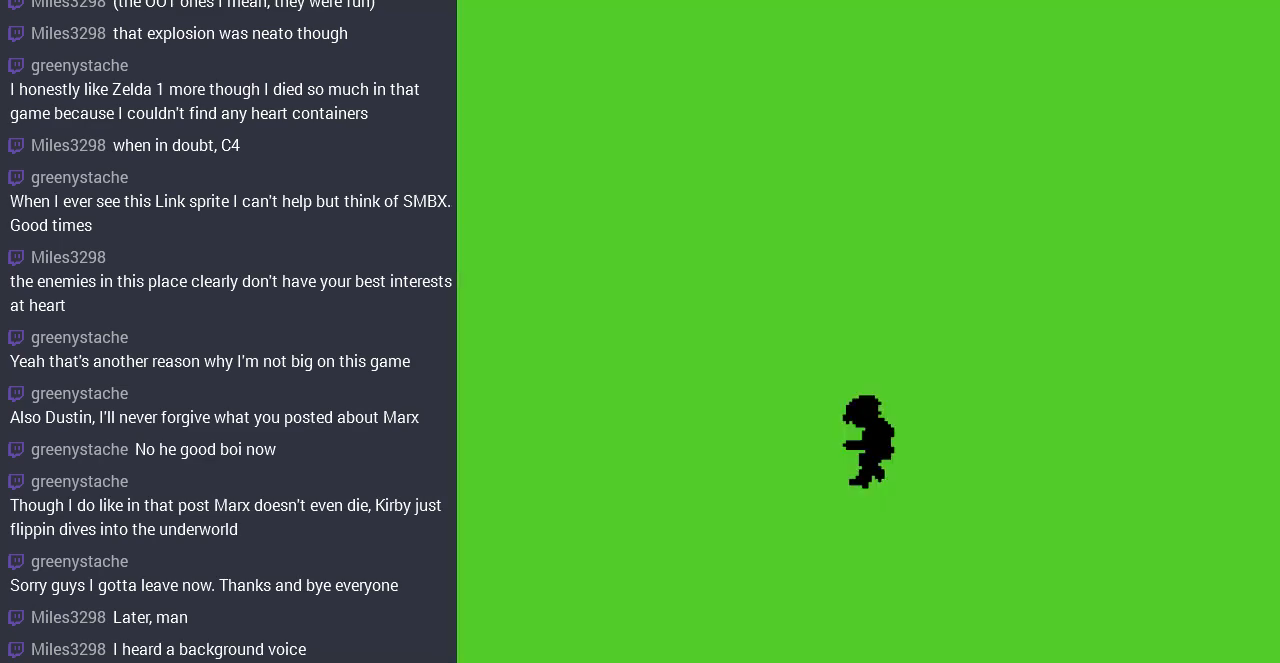
{"buttons": [], "events": []}
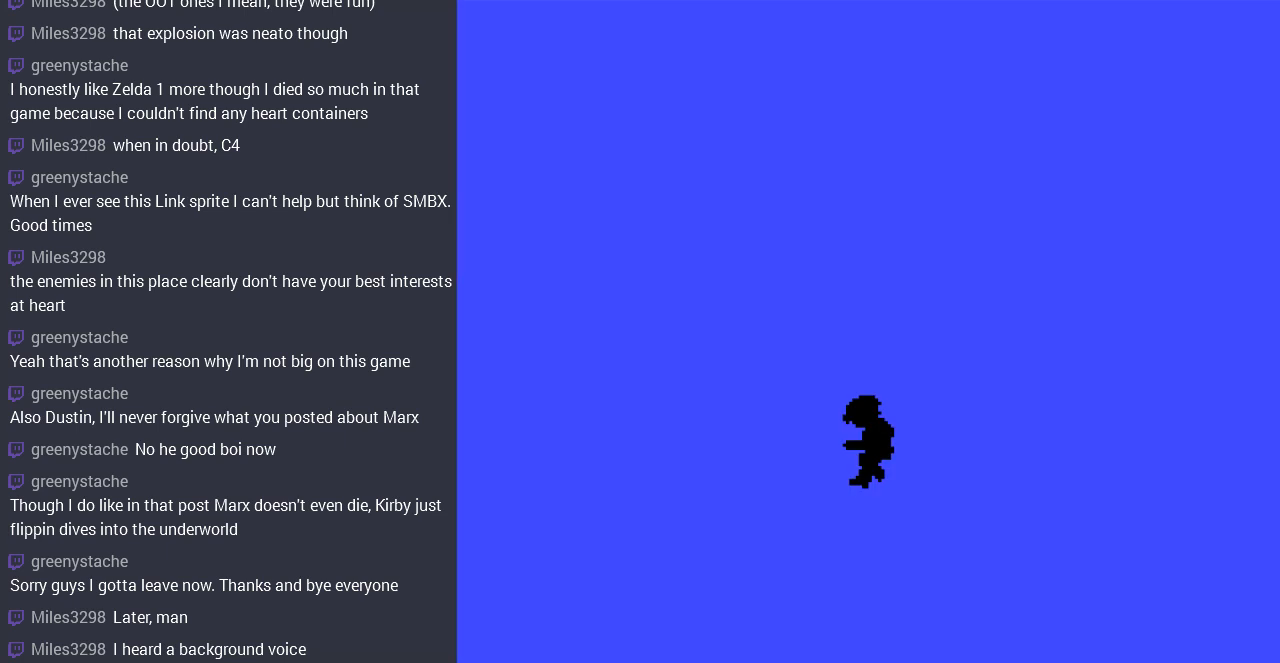
{"buttons": [], "events": []}
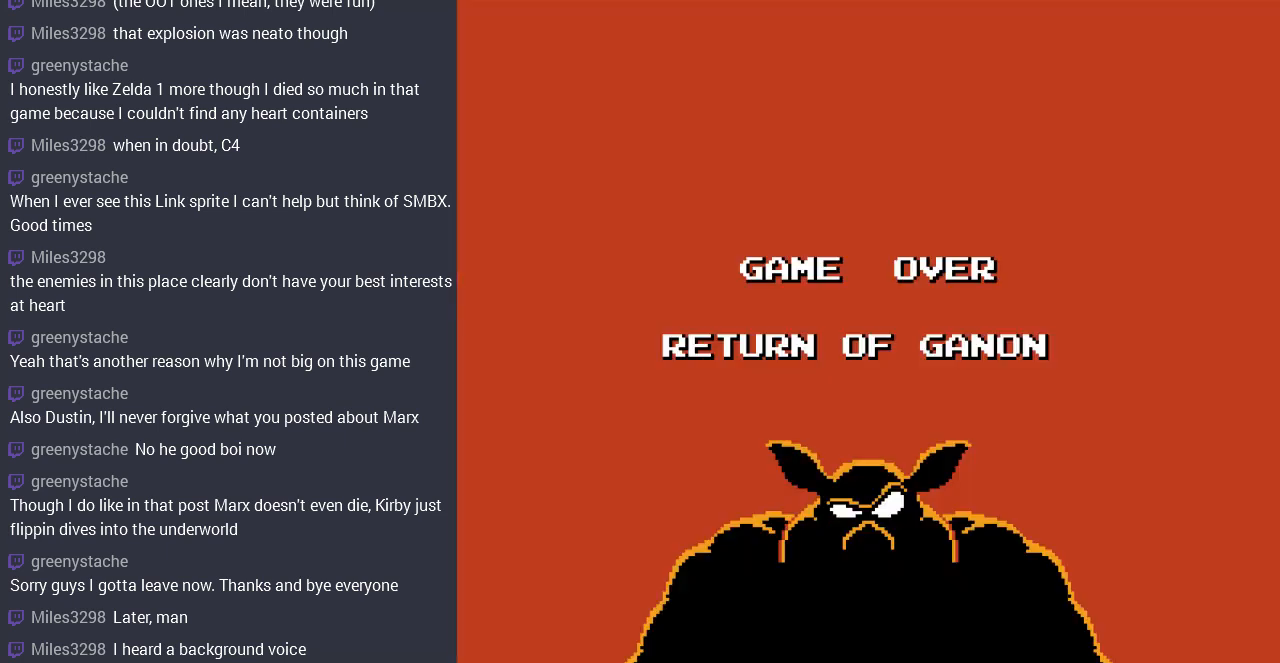
{"buttons": [], "events": []}
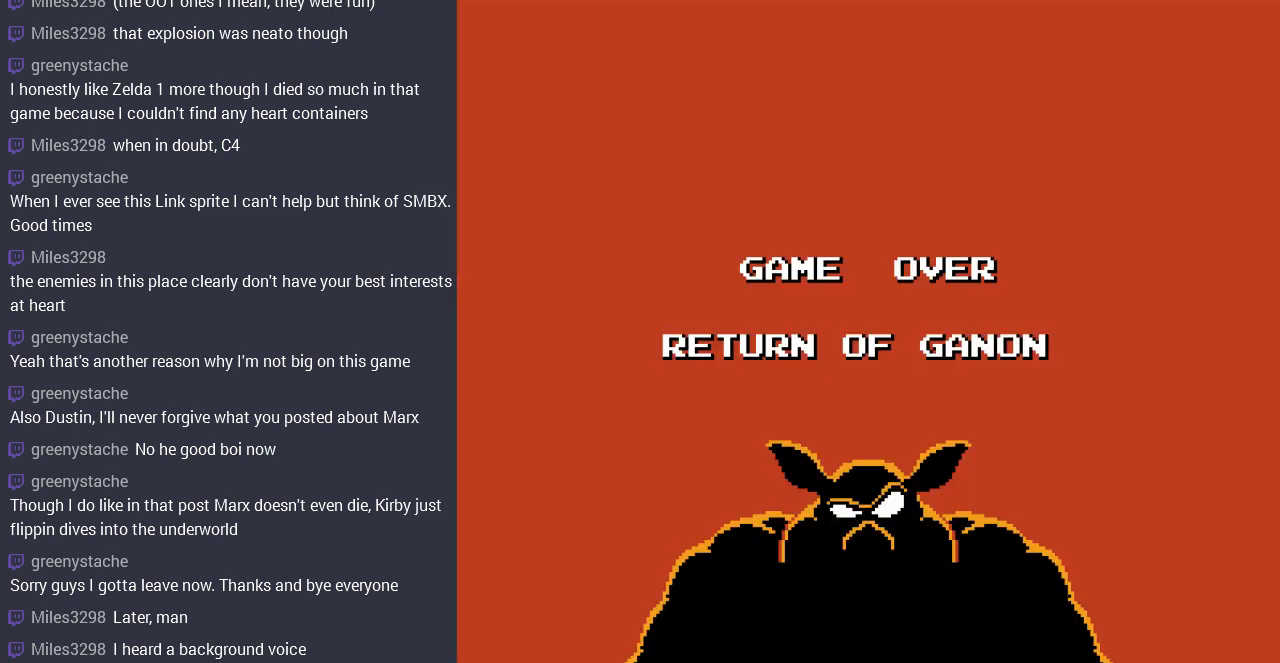
{"buttons": [], "events": []}
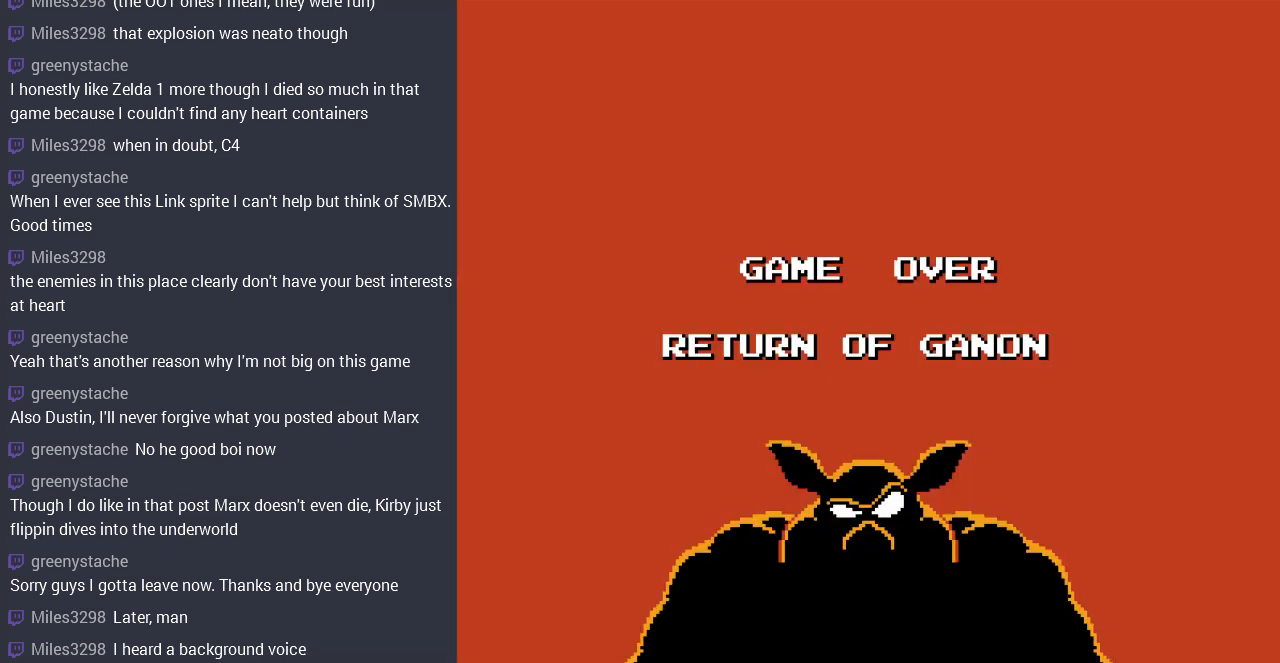
{"buttons": [], "events": []}
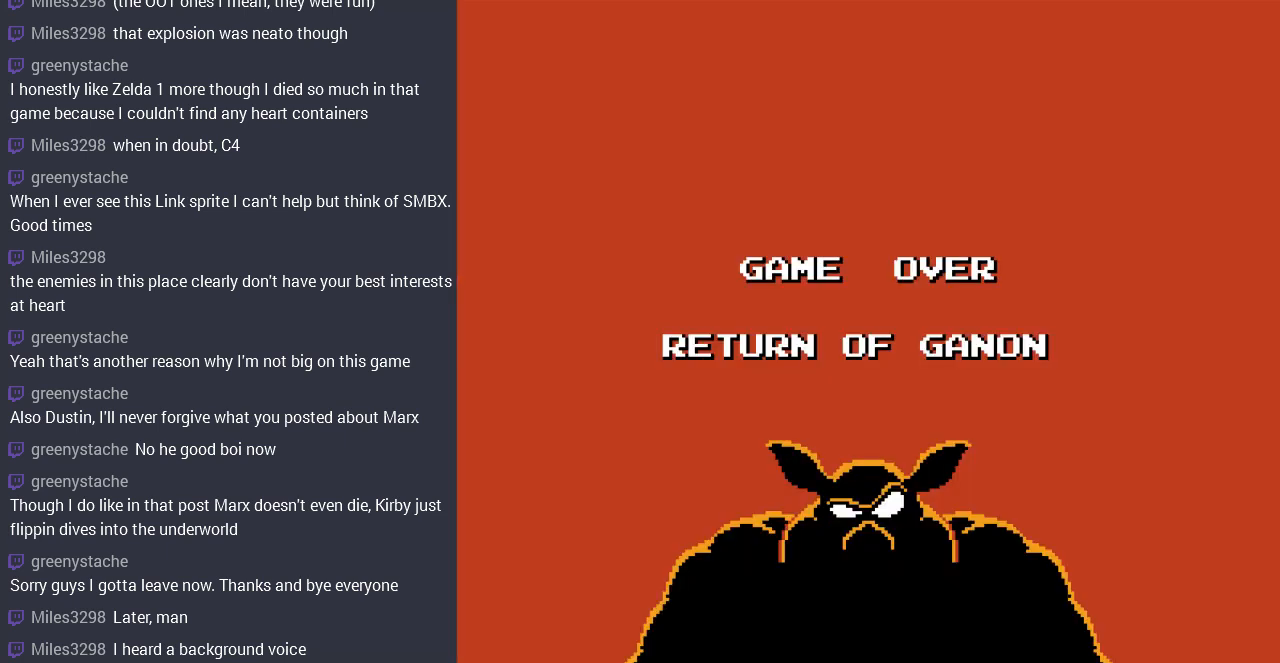
{"buttons": [], "events": []}
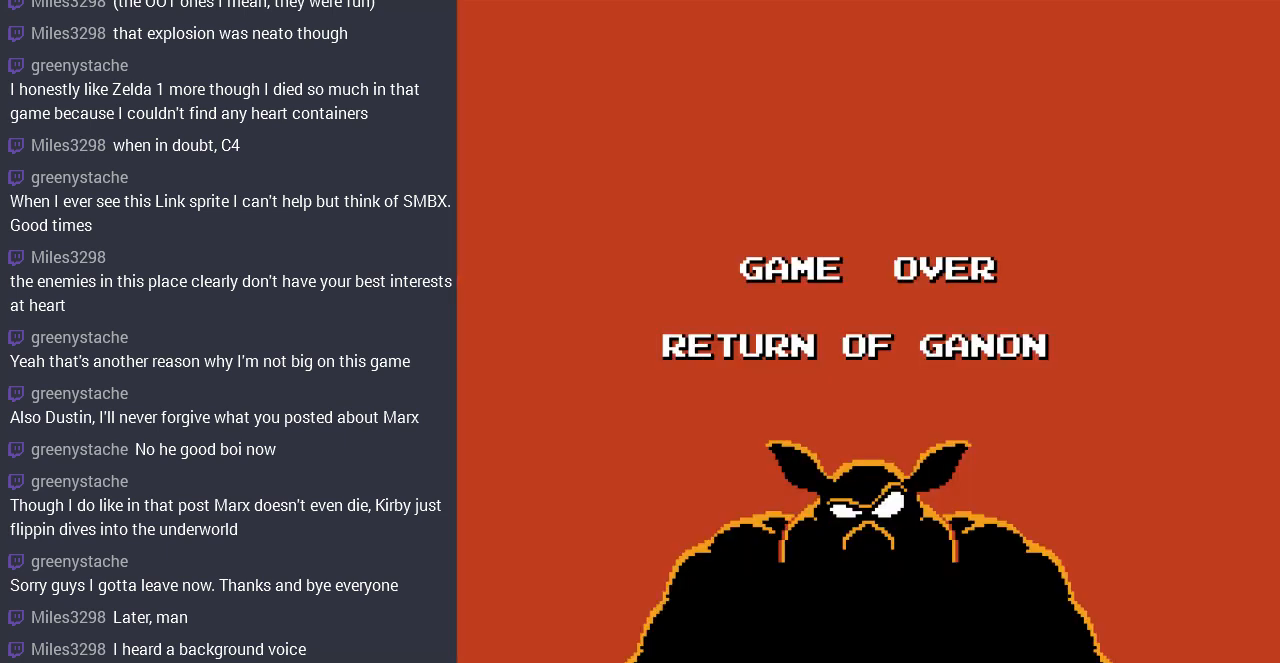
{"buttons": [], "events": [[133, "START", "down"], [267, "START", "up"]]}
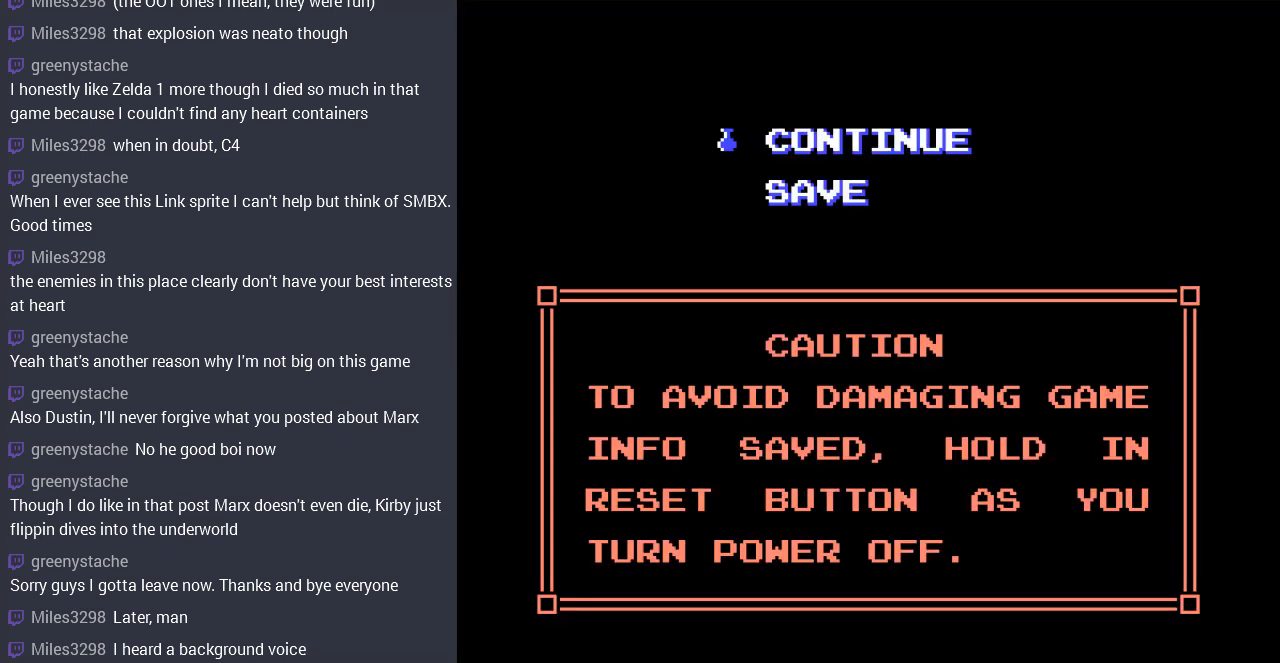
{"buttons": [], "events": []}
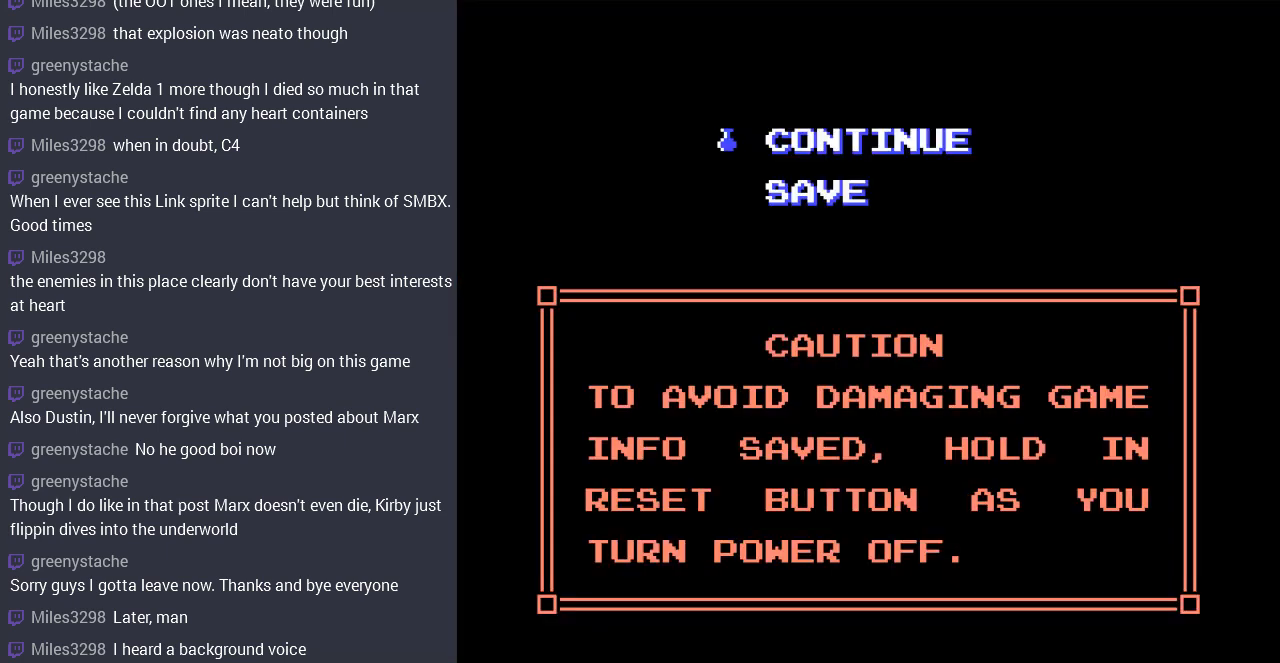
{"buttons": [], "events": []}
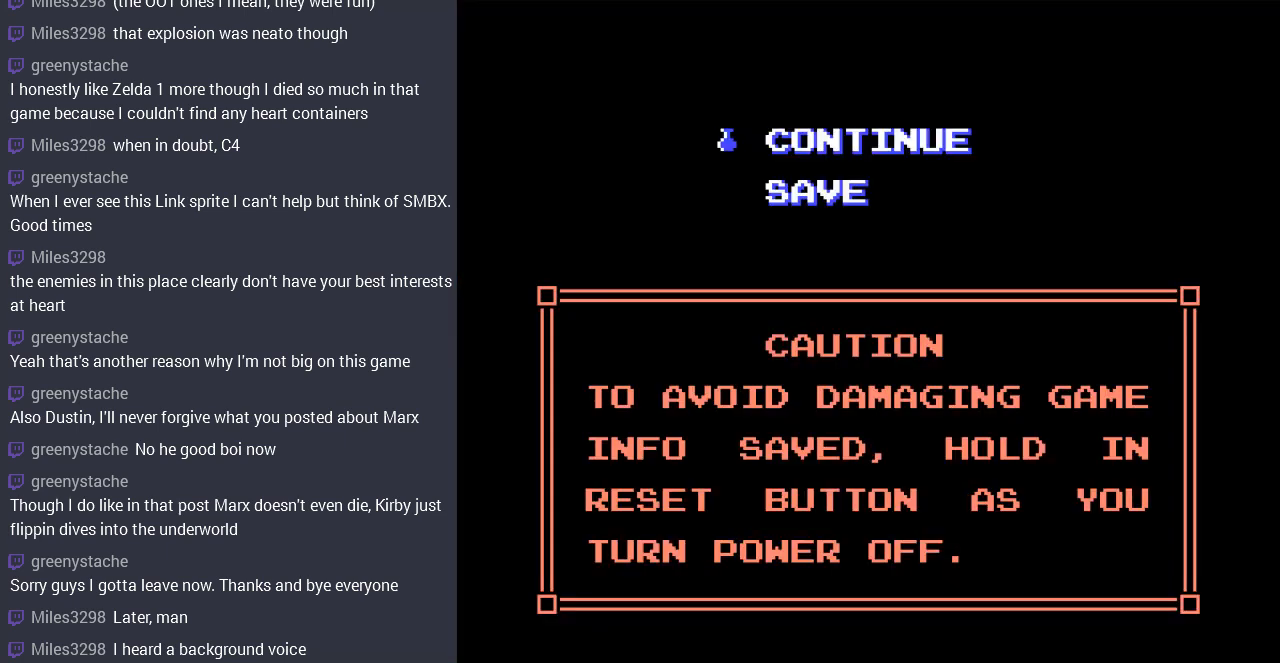
{"buttons": [], "events": [[167, "SELECT", "down"], [300, "SELECT", "up"]]}
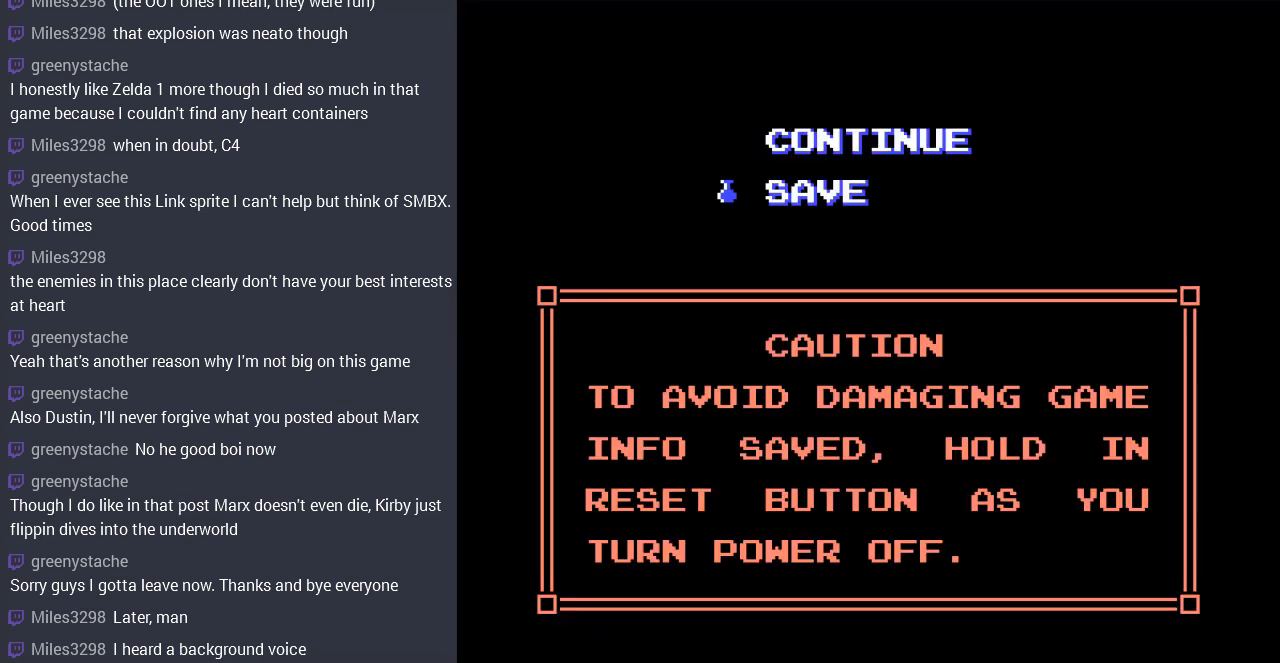
{"buttons": [], "events": [[167, "START", "down"], [333, "START", "up"]]}
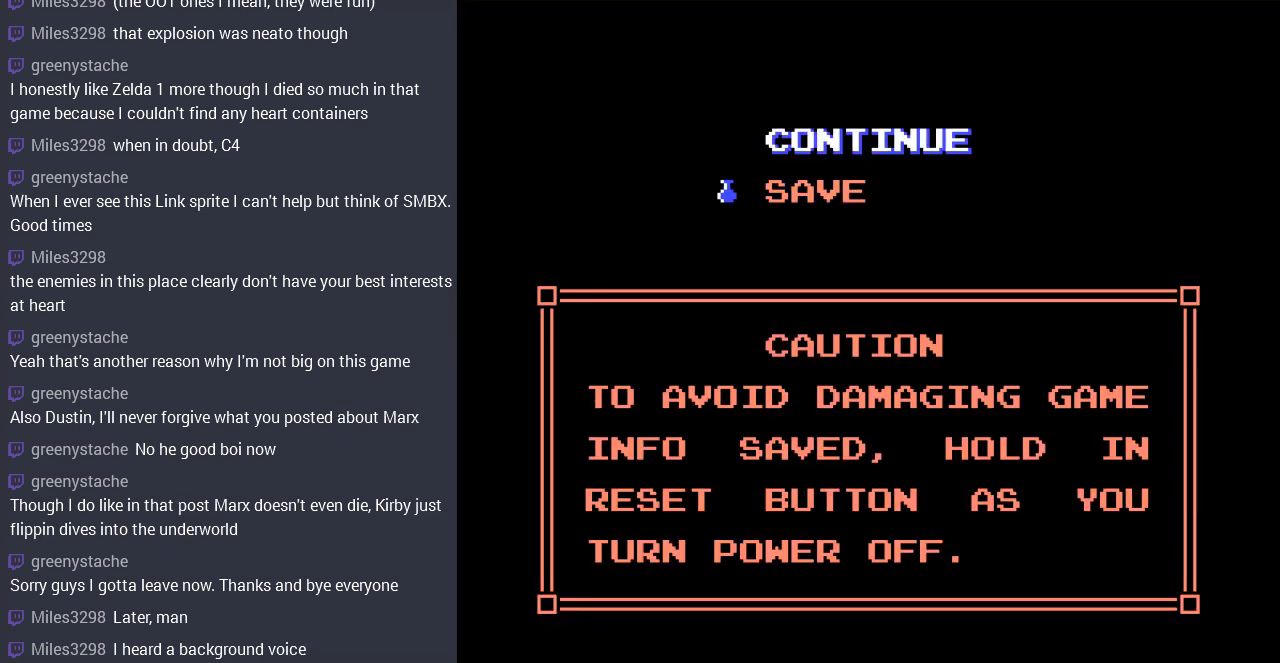
{"buttons": [], "events": []}